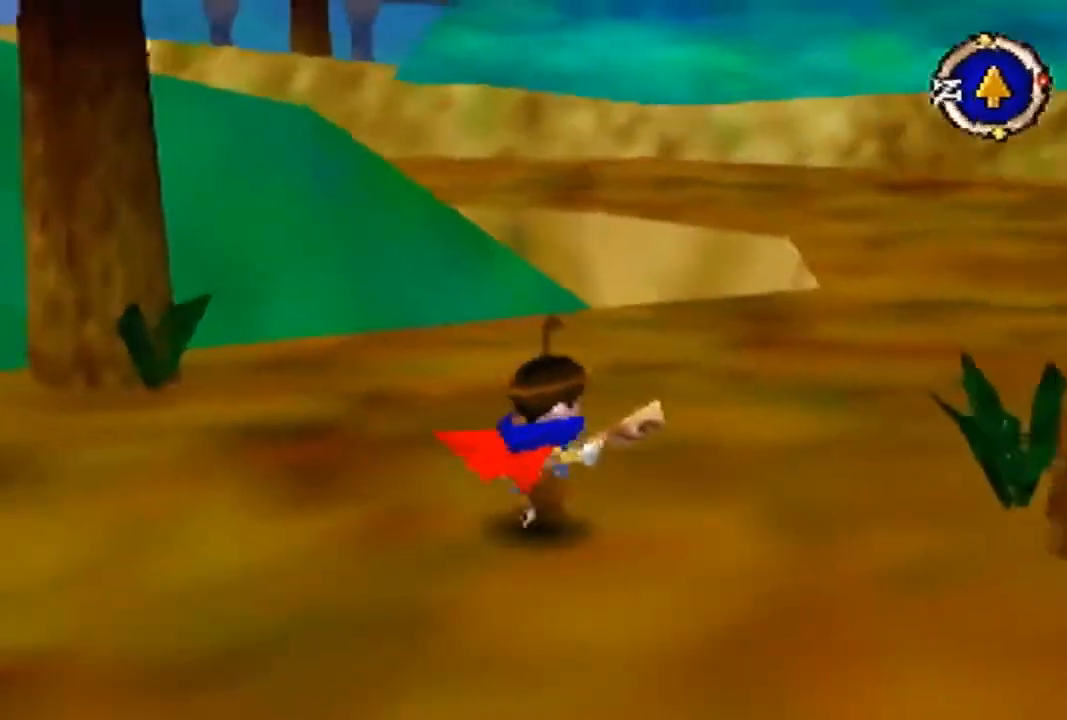
Gameplay with a controller (Nintendo layout); each line is a JSON object with the inputs held at the frame after it (dt_ms = milliseconds from this image to that frame). "events" lists button and stick changes between this image and that frame as [ms after this image, input, new state], when the widget could be followed in between. Not read: L3 R3 Z.
{"dt_ms": 1000, "buttons": [], "left_stick": "up"}
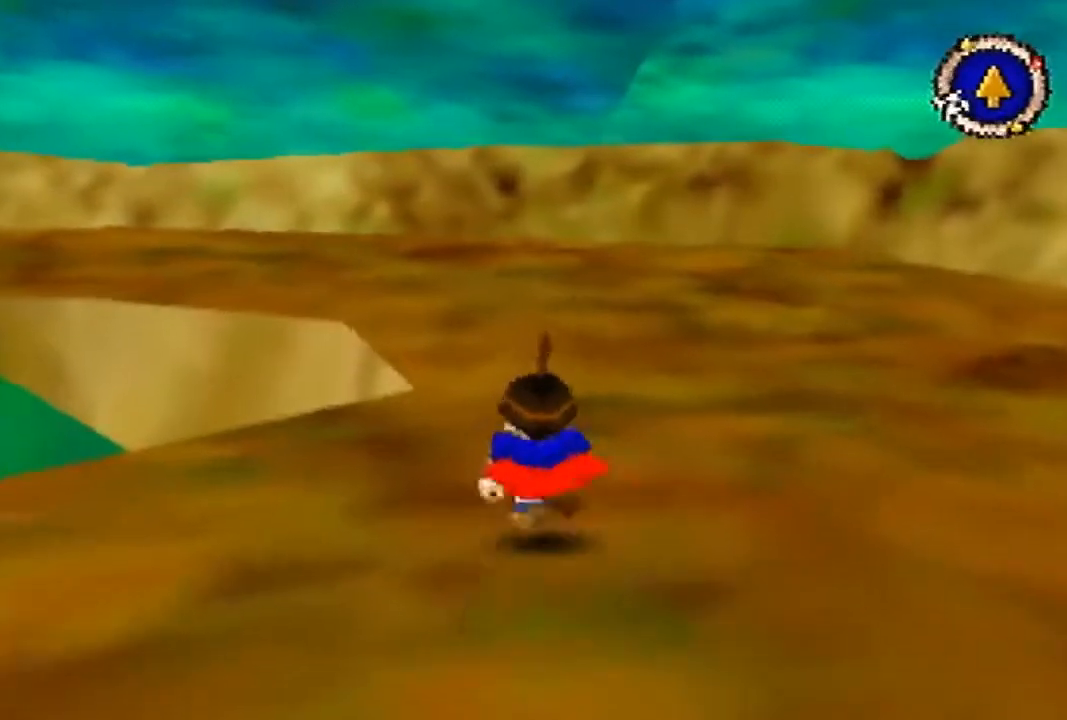
{"dt_ms": 500, "buttons": [], "left_stick": "up", "events": []}
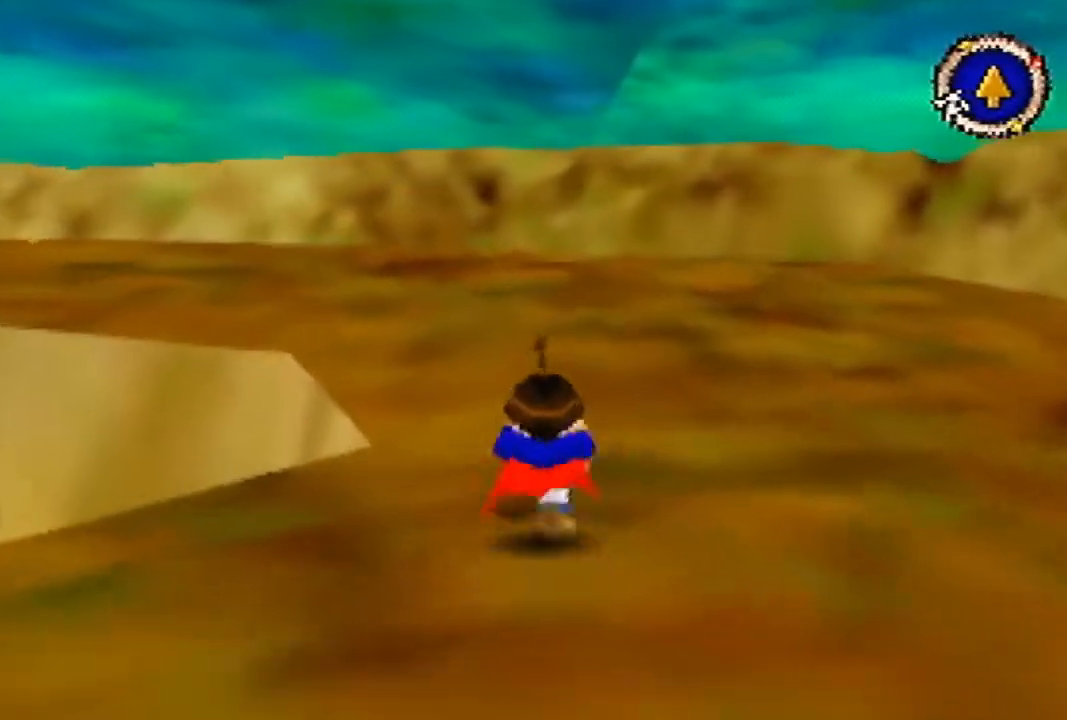
{"dt_ms": 500, "buttons": [], "left_stick": "up", "events": []}
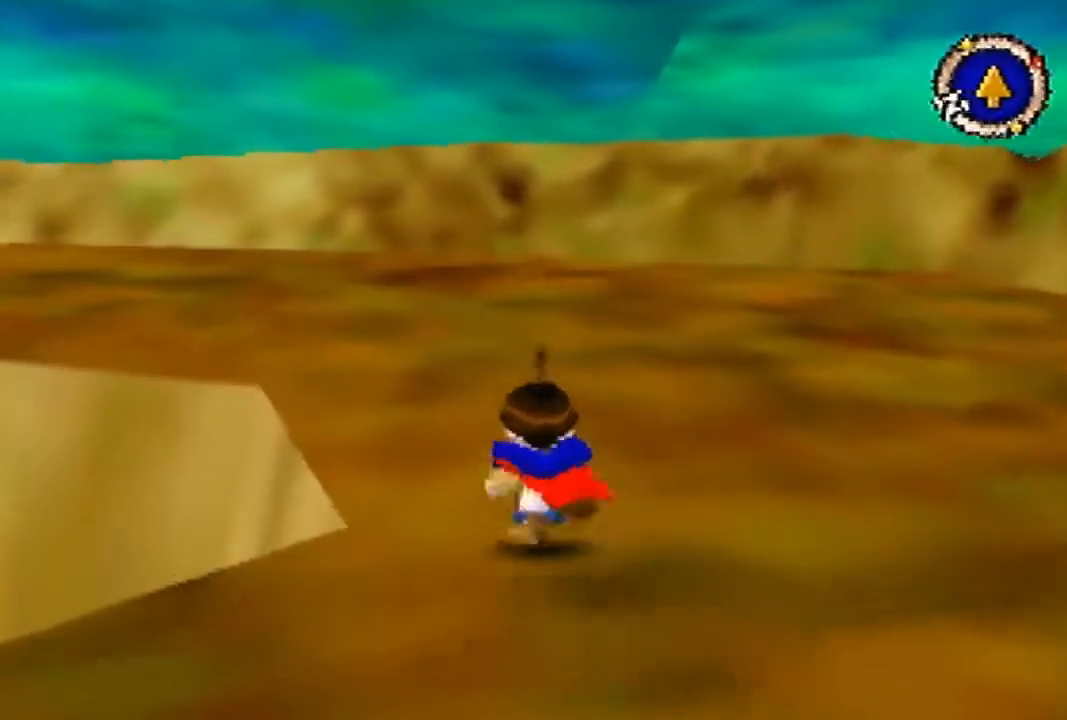
{"dt_ms": 500, "buttons": ["B"], "left_stick": "up-left", "events": [[33, "B", "down"], [333, "left_stick", "up-left"]]}
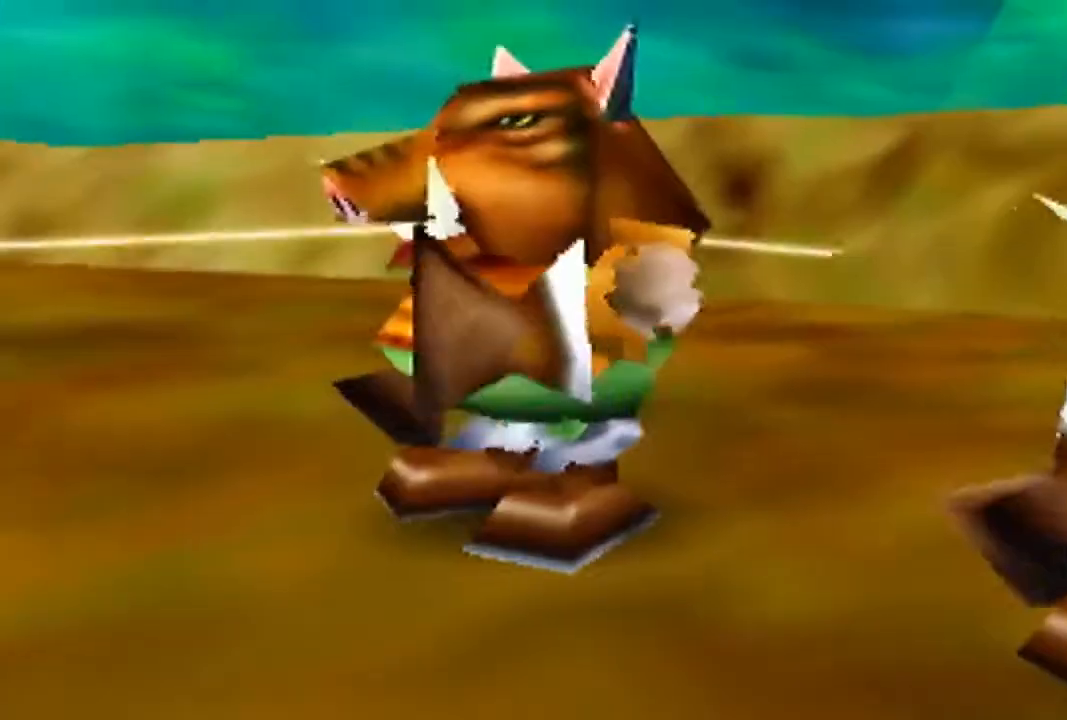
{"dt_ms": 500, "buttons": [], "left_stick": "center", "events": [[67, "B", "up"], [467, "left_stick", "center"]]}
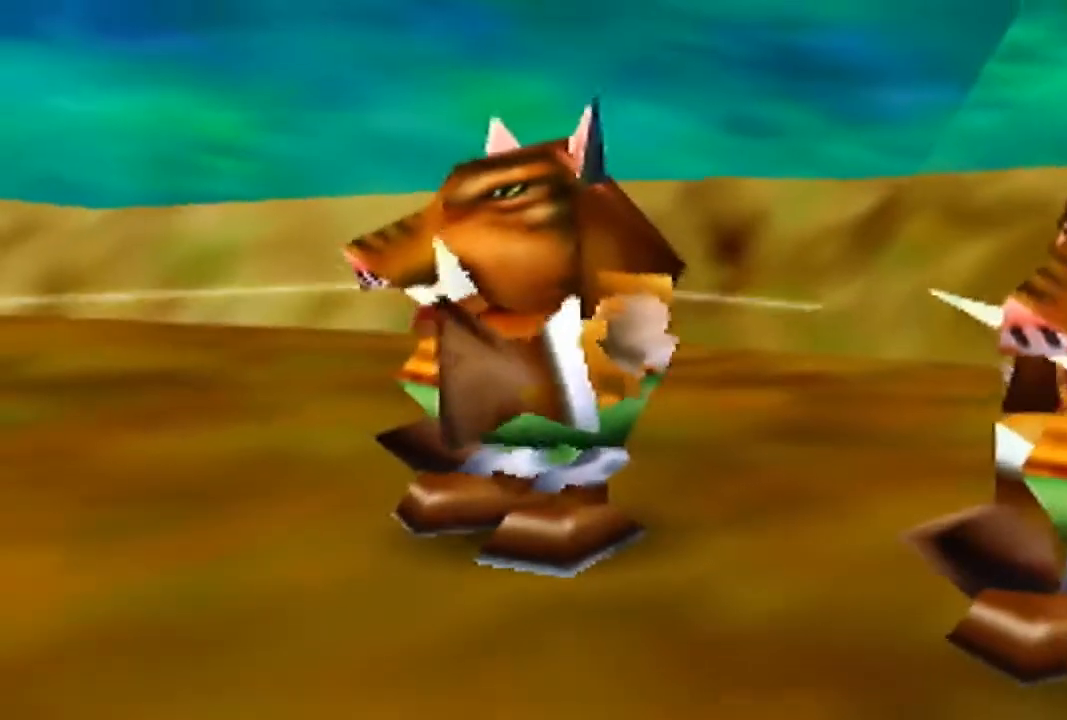
{"dt_ms": 500, "buttons": [], "left_stick": "down", "events": [[233, "left_stick", "down-right"], [500, "left_stick", "down"]]}
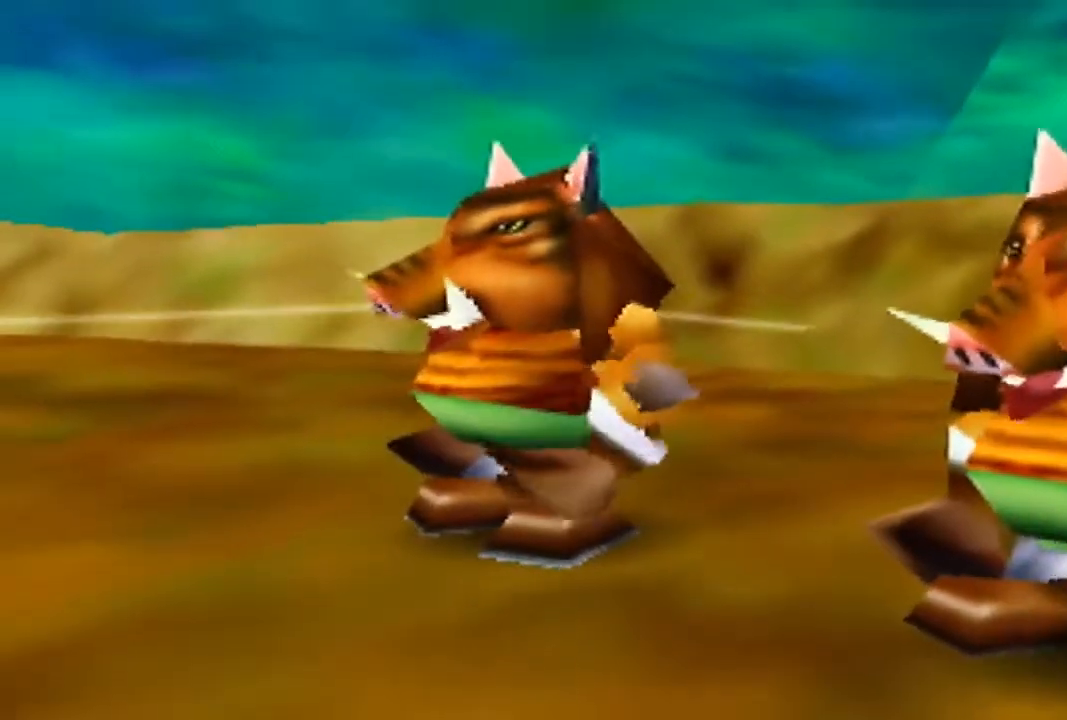
{"dt_ms": 500, "buttons": [], "left_stick": "center", "events": [[33, "left_stick", "down-left"], [167, "left_stick", "center"]]}
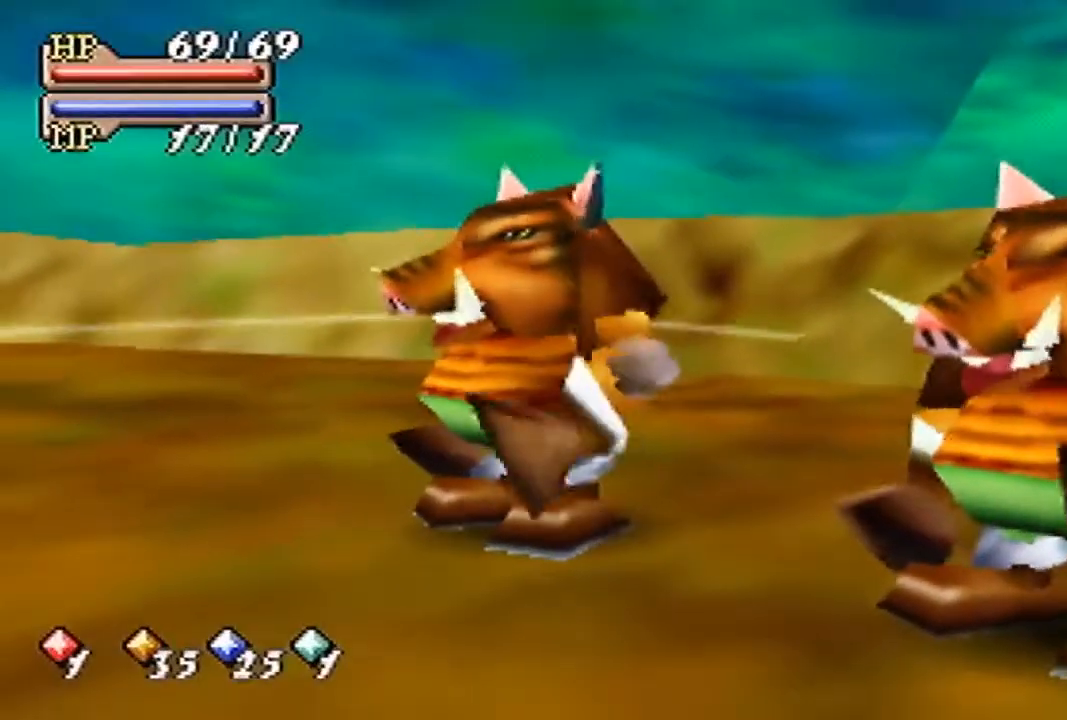
{"dt_ms": 500, "buttons": [], "left_stick": "center", "events": []}
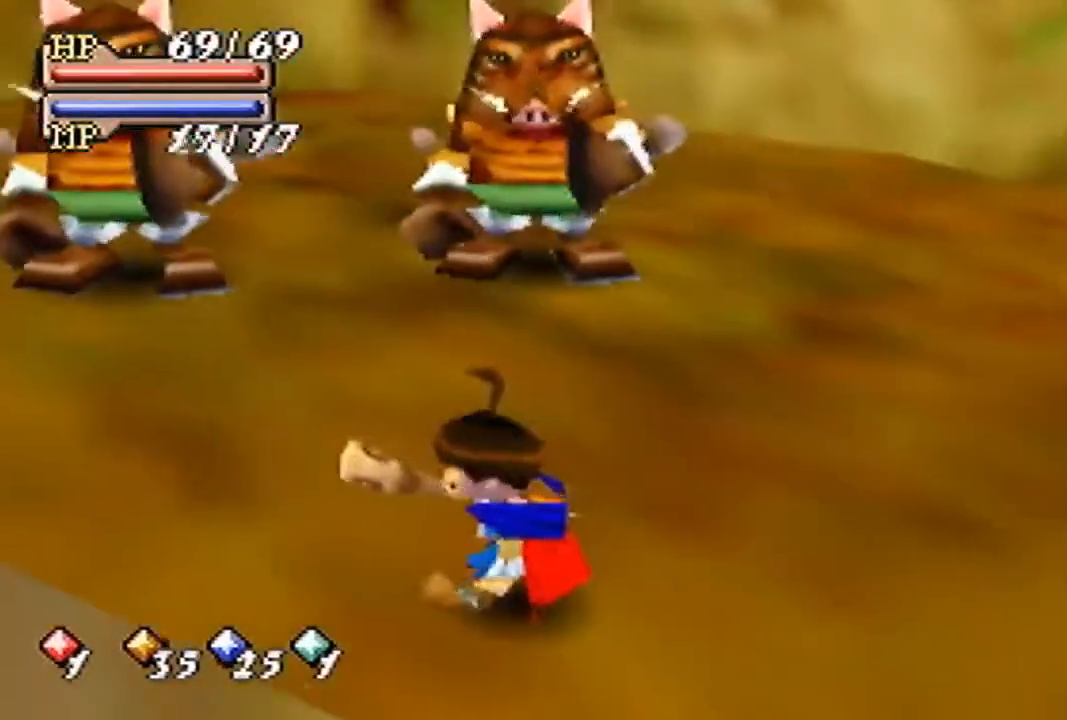
{"dt_ms": 500, "buttons": [], "left_stick": "down-right", "events": [[333, "left_stick", "down-right"]]}
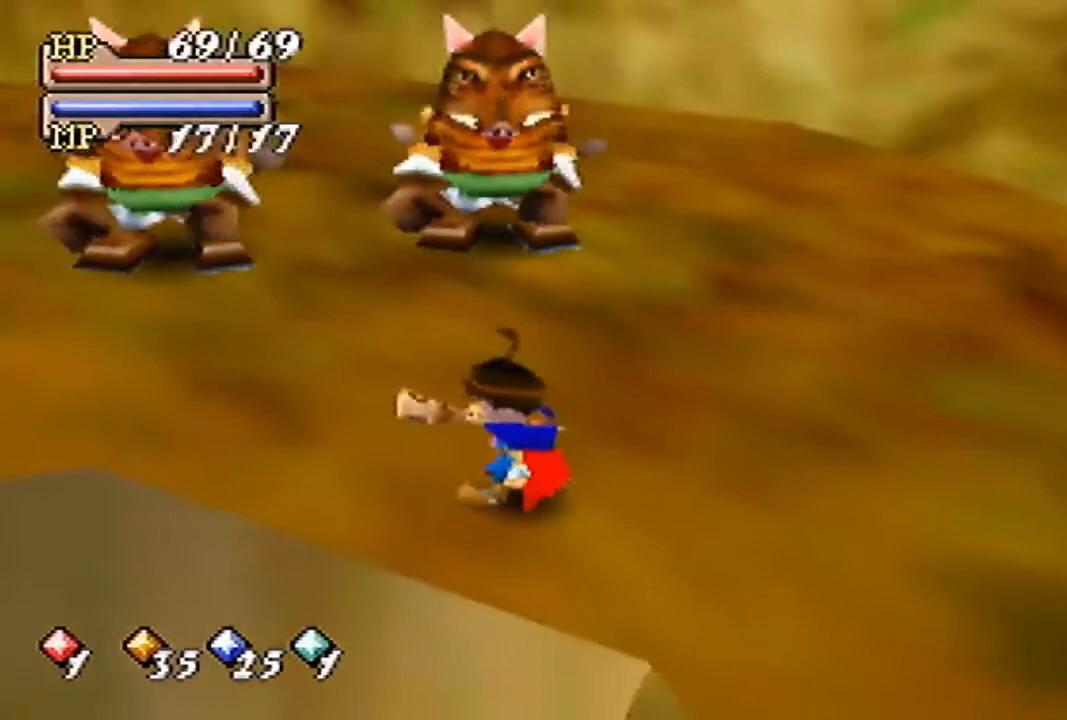
{"dt_ms": 500, "buttons": [], "left_stick": "down-right", "events": []}
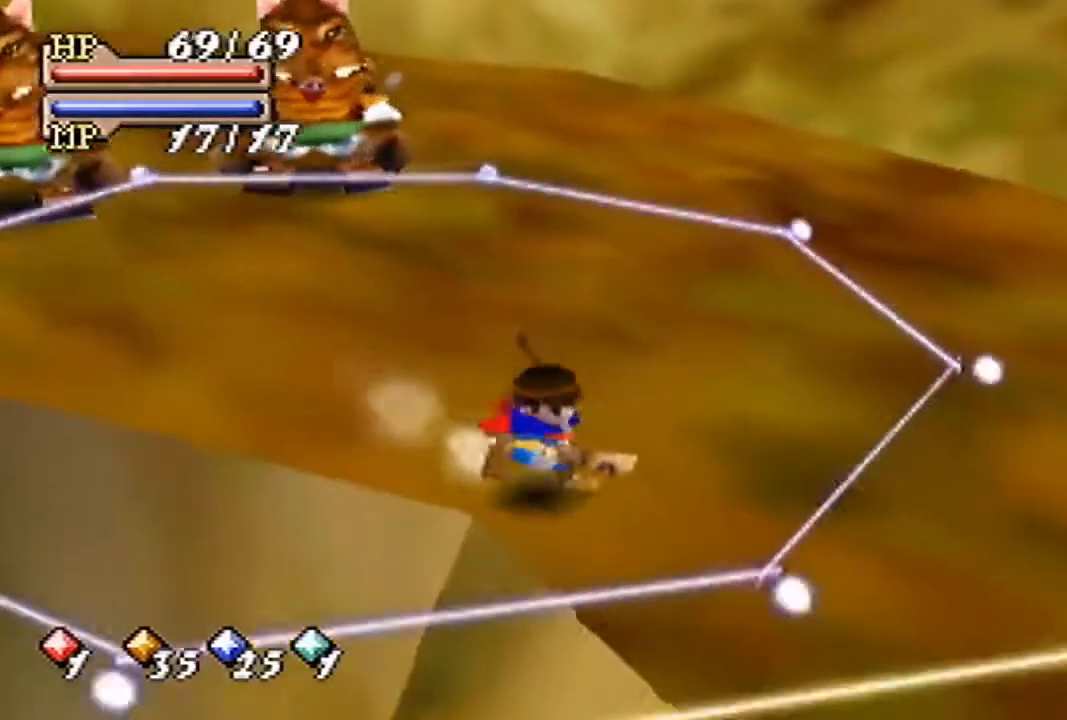
{"dt_ms": 500, "buttons": ["C_DOWN"], "left_stick": "center", "events": [[367, "left_stick", "center"], [400, "C_DOWN", "down"]]}
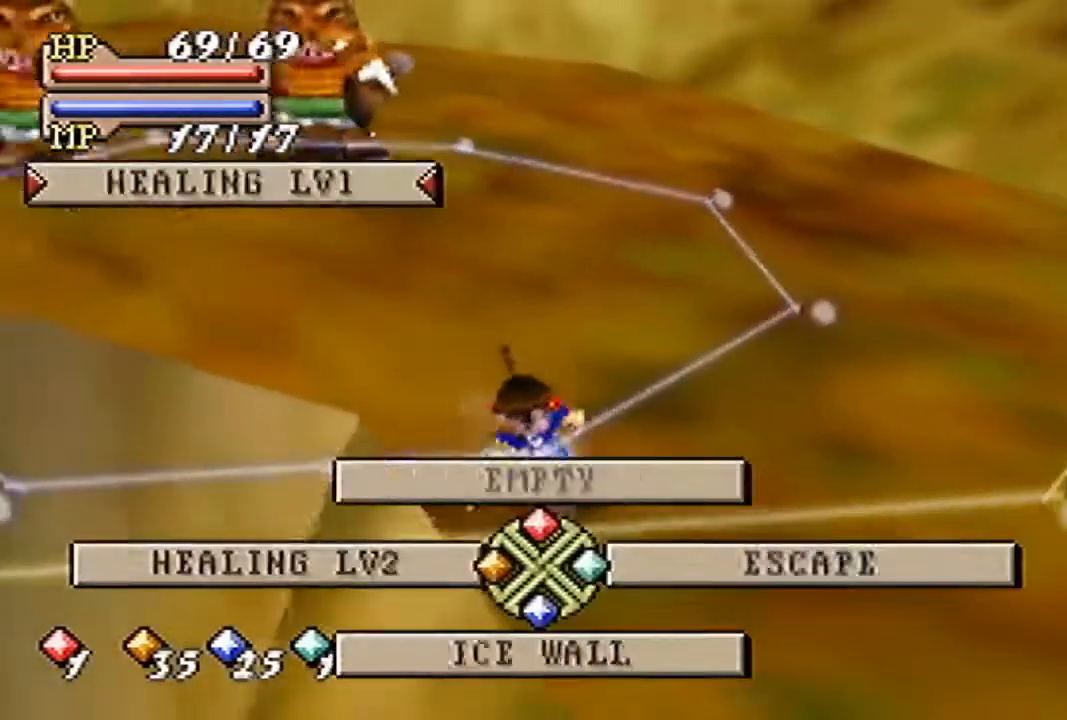
{"dt_ms": 500, "buttons": [], "left_stick": "center", "events": [[33, "C_DOWN", "up"], [33, "C_RIGHT", "down"], [133, "C_RIGHT", "up"], [200, "A", "down"], [267, "A", "up"]]}
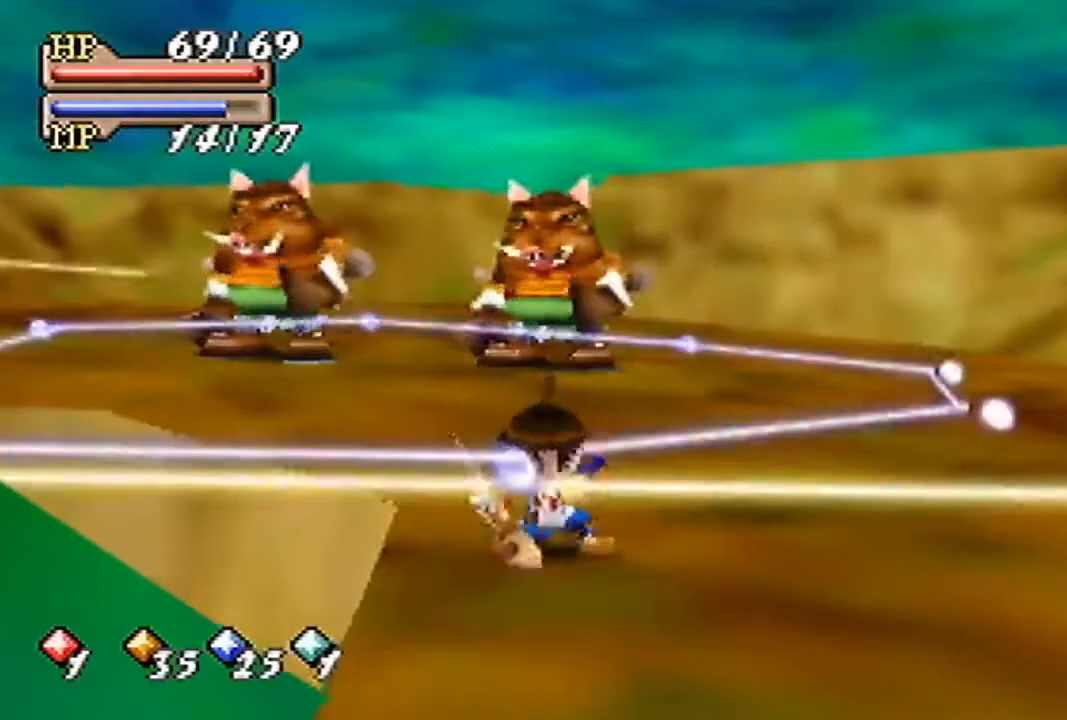
{"dt_ms": 500, "buttons": [], "left_stick": "center", "events": []}
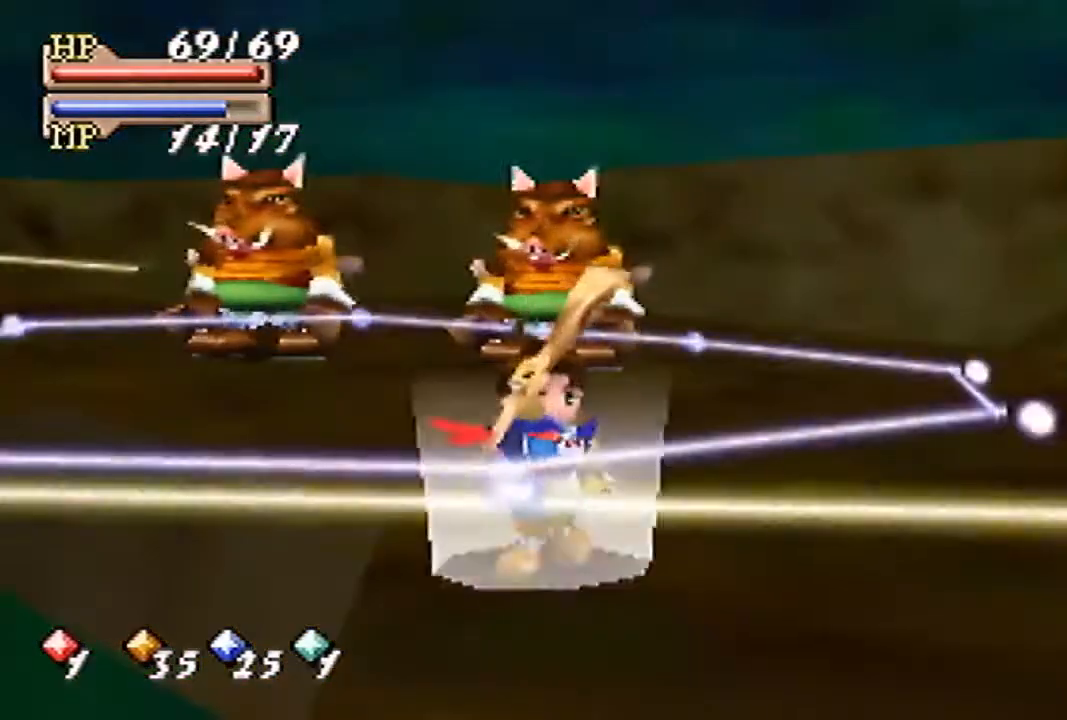
{"dt_ms": 500, "buttons": [], "left_stick": "up", "events": [[300, "left_stick", "up-left"], [367, "left_stick", "up"]]}
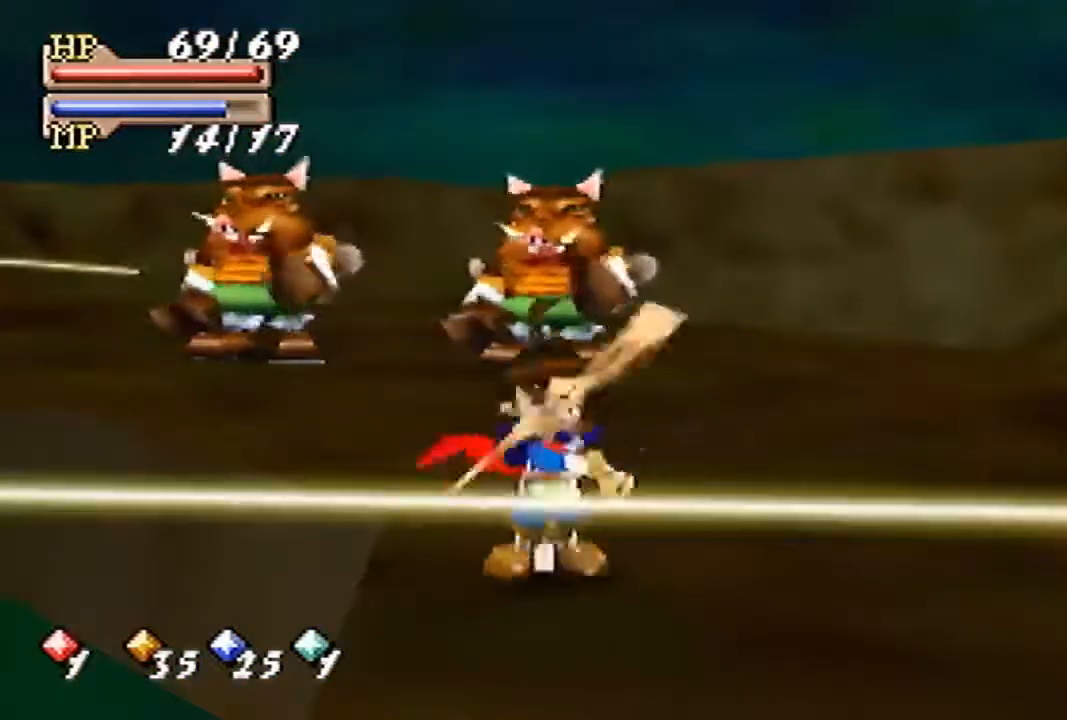
{"dt_ms": 500, "buttons": [], "left_stick": "up", "events": []}
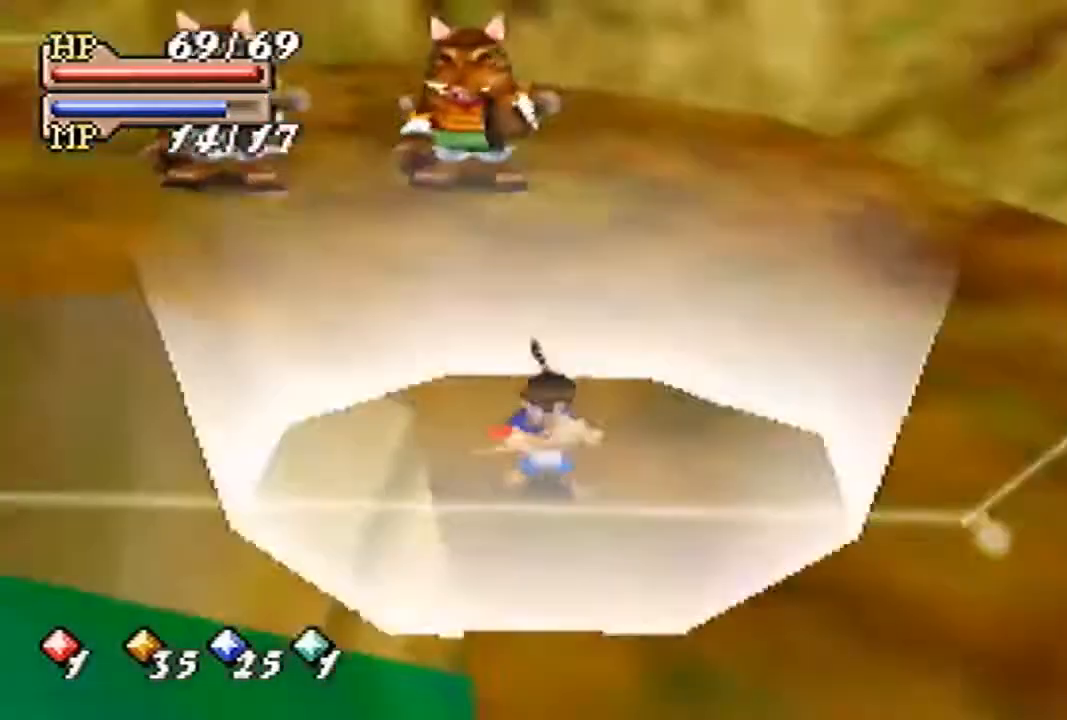
{"dt_ms": 500, "buttons": [], "left_stick": "up", "events": []}
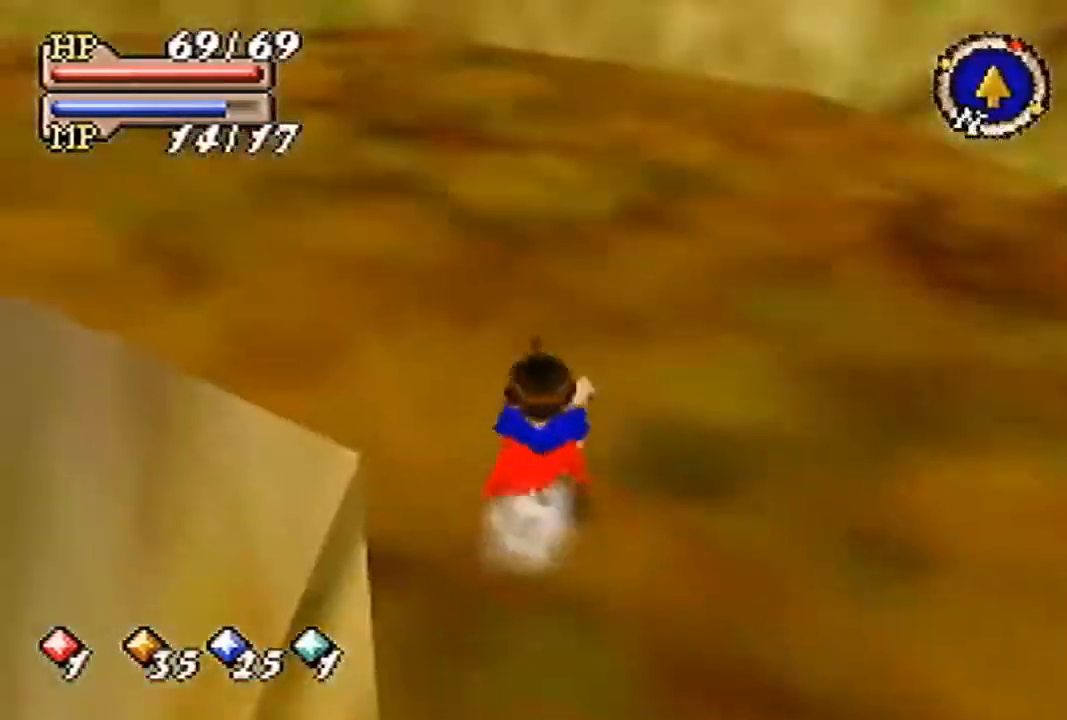
{"dt_ms": 500, "buttons": ["B"], "left_stick": "up-left", "events": [[100, "left_stick", "up-left"], [133, "B", "down"]]}
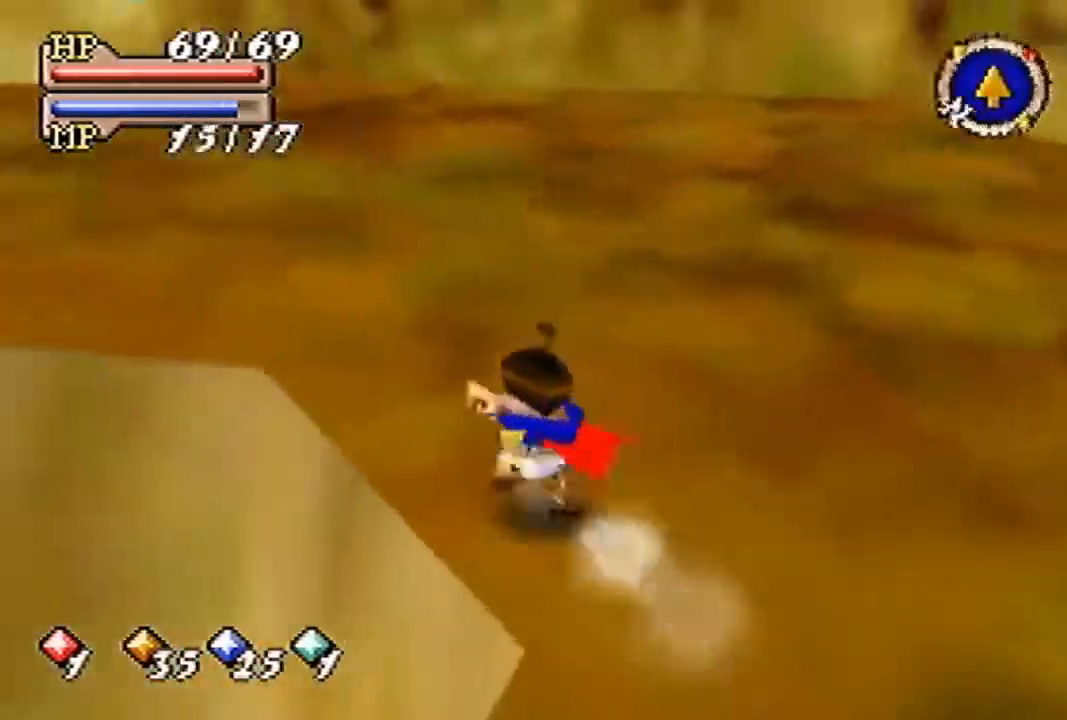
{"dt_ms": 500, "buttons": [], "left_stick": "up-left", "events": [[300, "B", "up"]]}
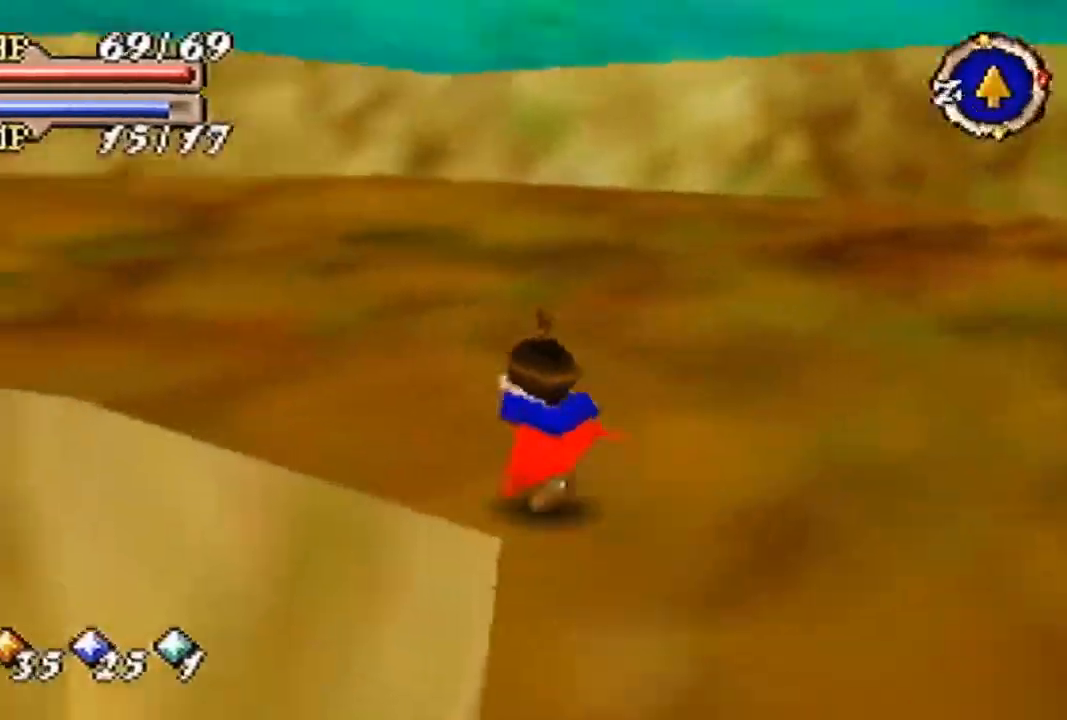
{"dt_ms": 500, "buttons": ["B"], "left_stick": "up-left", "events": [[67, "B", "down"]]}
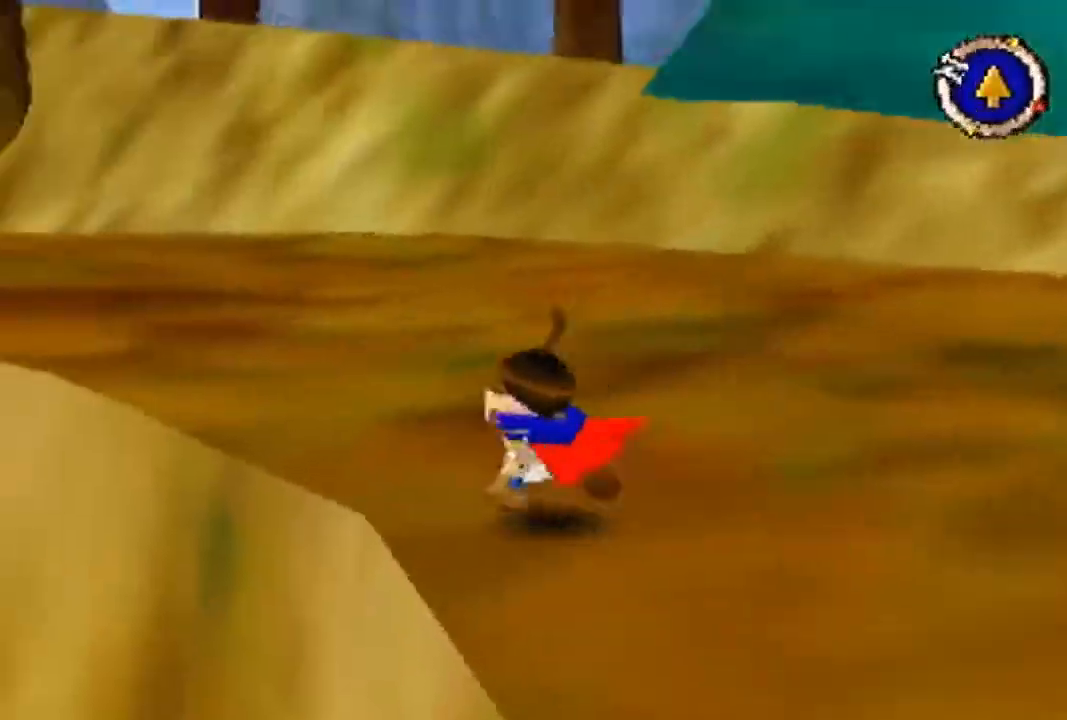
{"dt_ms": 500, "buttons": [], "left_stick": "up", "events": [[233, "B", "up"], [233, "left_stick", "up"]]}
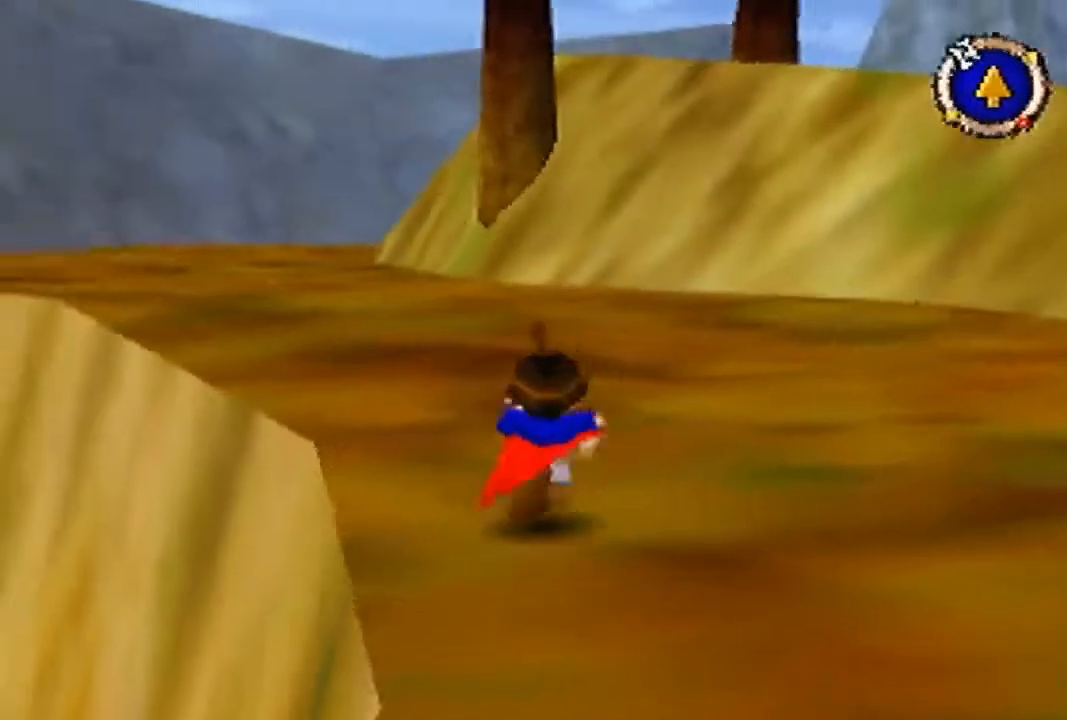
{"dt_ms": 500, "buttons": [], "left_stick": "up", "events": []}
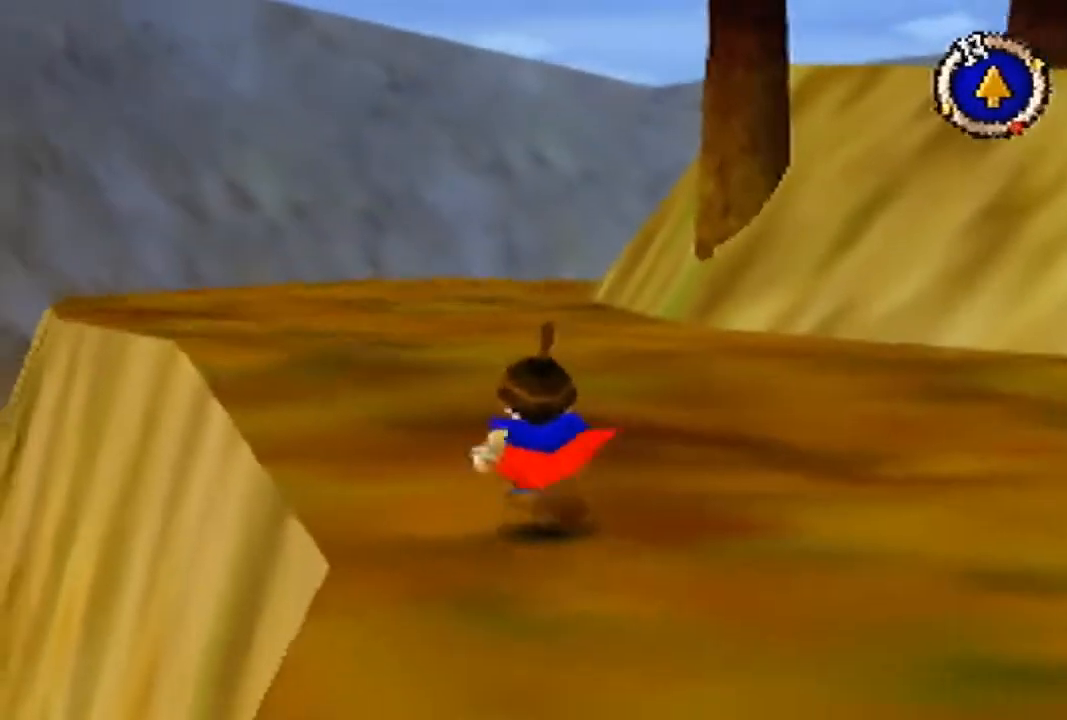
{"dt_ms": 500, "buttons": [], "left_stick": "up", "events": []}
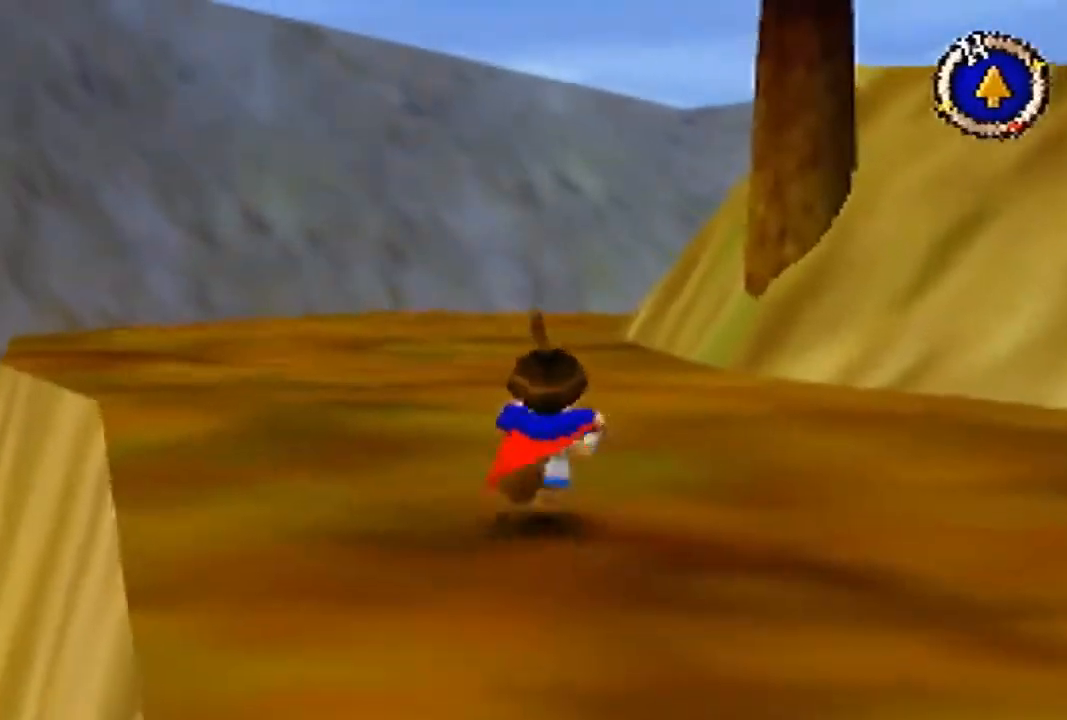
{"dt_ms": 500, "buttons": [], "left_stick": "up", "events": []}
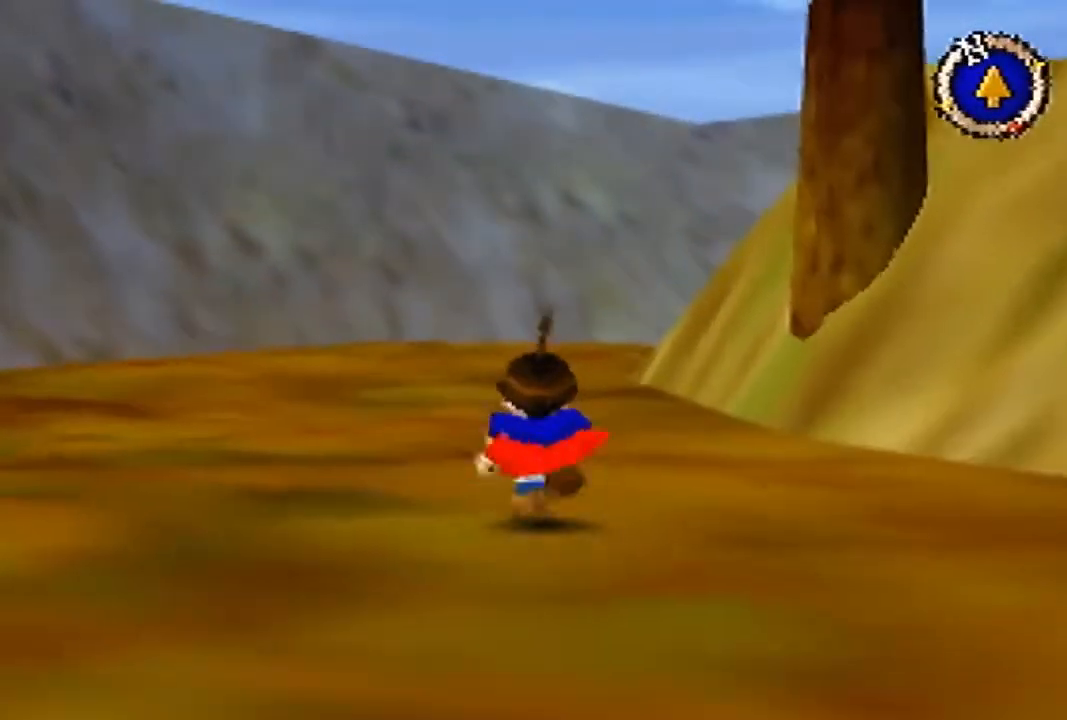
{"dt_ms": 500, "buttons": [], "left_stick": "up", "events": []}
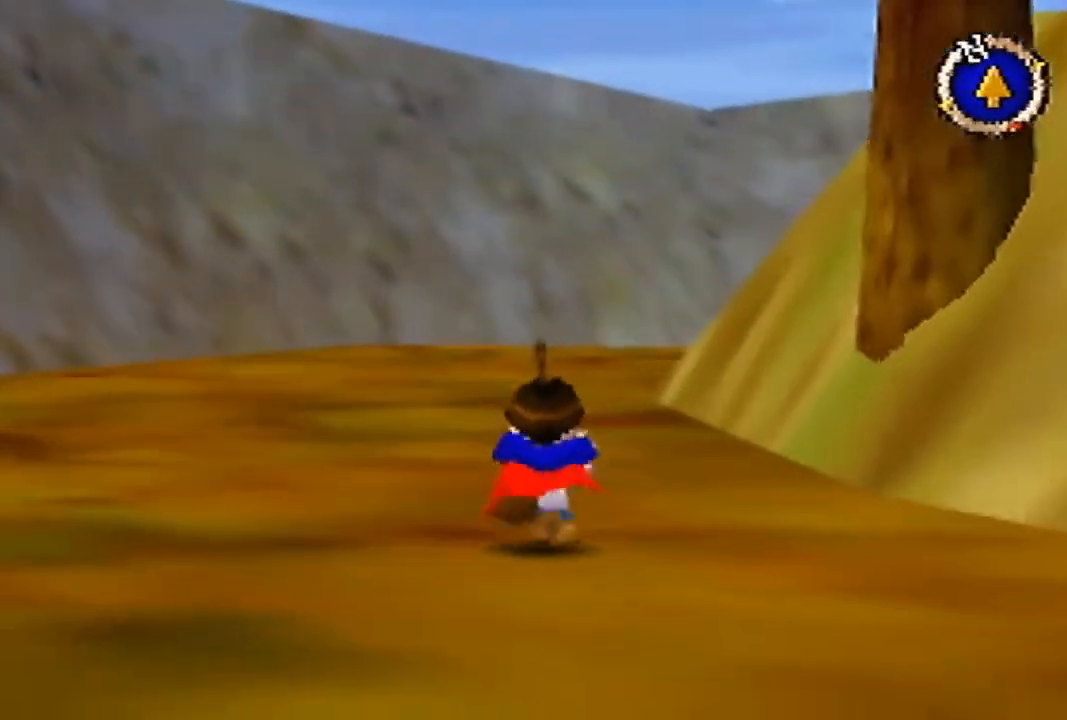
{"dt_ms": 500, "buttons": [], "left_stick": "up", "events": []}
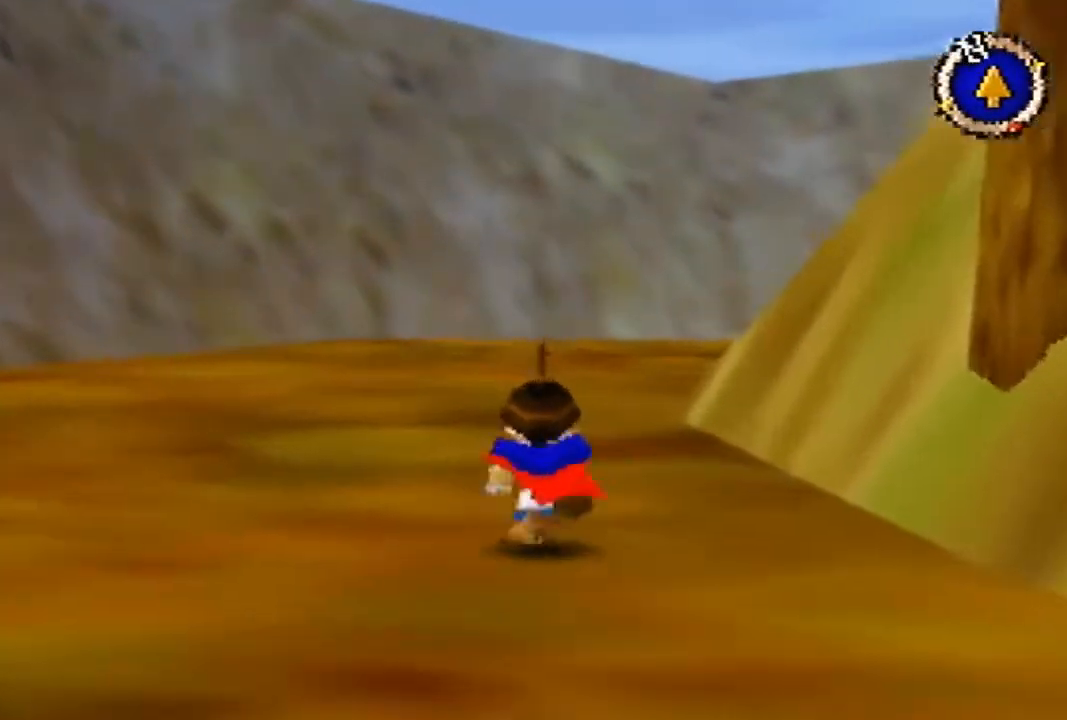
{"dt_ms": 500, "buttons": [], "left_stick": "up", "events": []}
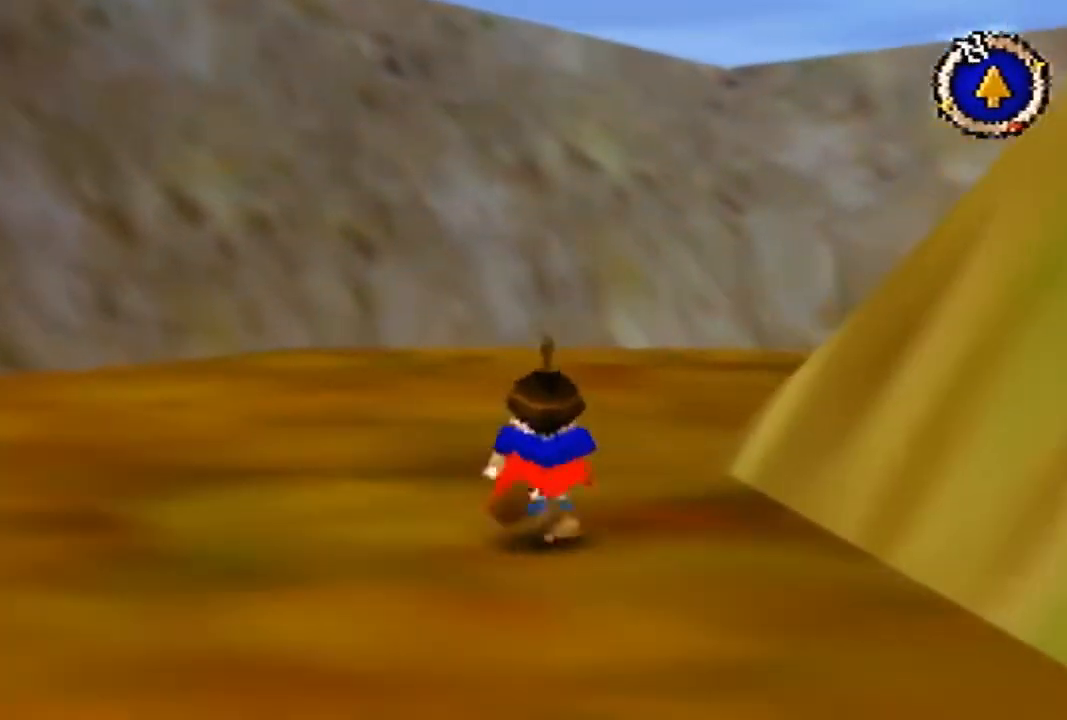
{"dt_ms": 500, "buttons": ["B"], "left_stick": "up-right", "events": [[267, "B", "down"], [467, "left_stick", "up-right"]]}
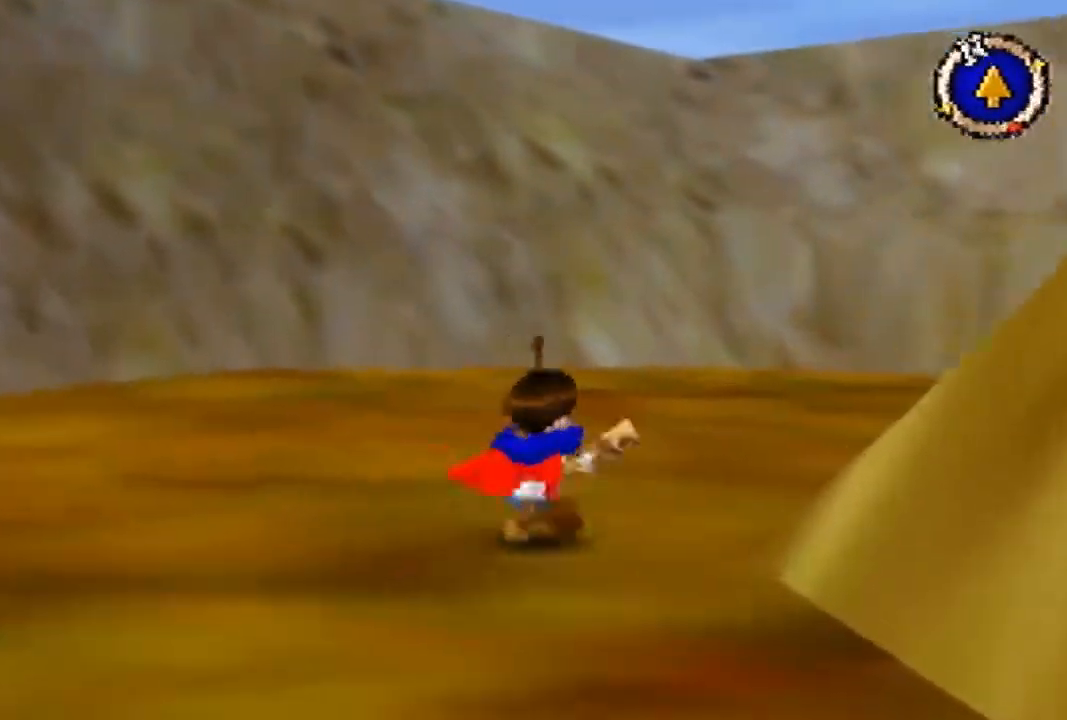
{"dt_ms": 500, "buttons": ["B"], "left_stick": "up-right", "events": []}
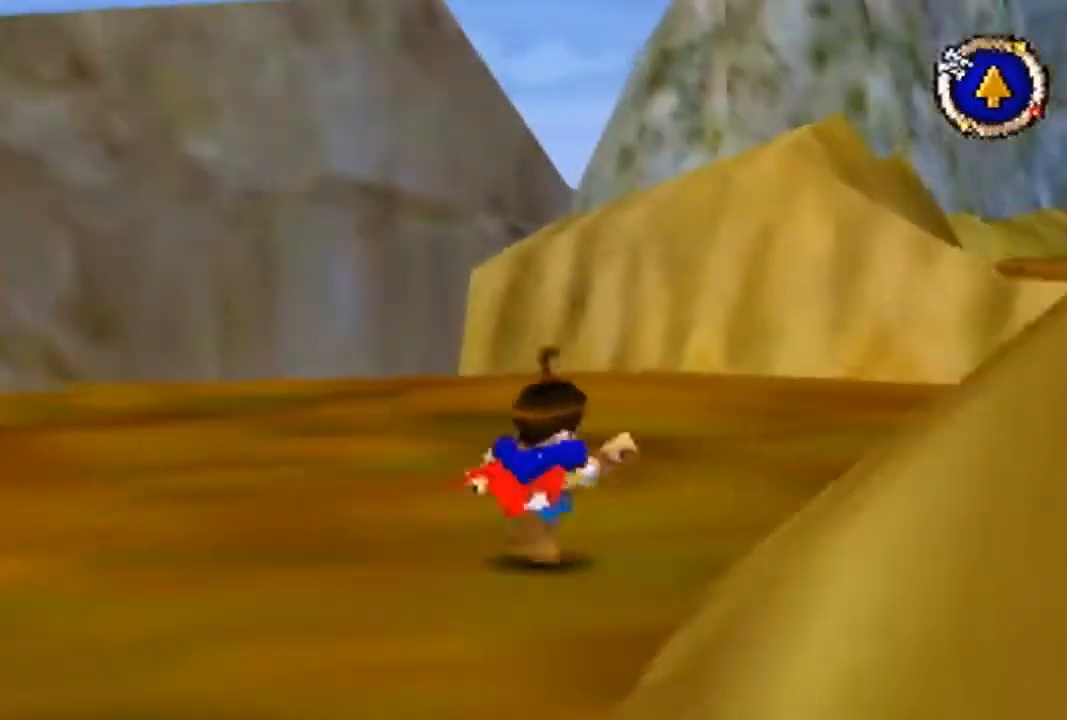
{"dt_ms": 500, "buttons": [], "left_stick": "up-right", "events": [[433, "B", "up"]]}